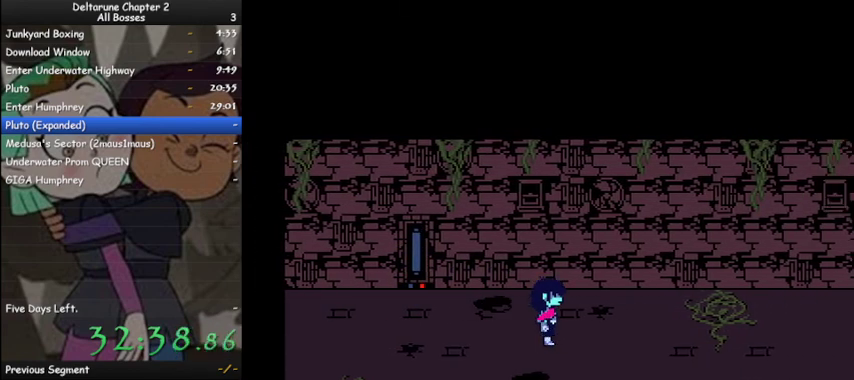
Gameplay with keyboard; each line is a JSON object with the keys held at the frame after it. "events" lists presses ("down") and releases ("up") of "c", "ctrl", "down", "left", "return", "right", "shift", "up", "x" and "z" between this image and that frame as [ms after this image, input, new state], when the widget could be followed in between. No other keys are recorded. Mouse input is not recorded.
{"keys": ["ctrl", "right", "shift"], "events": []}
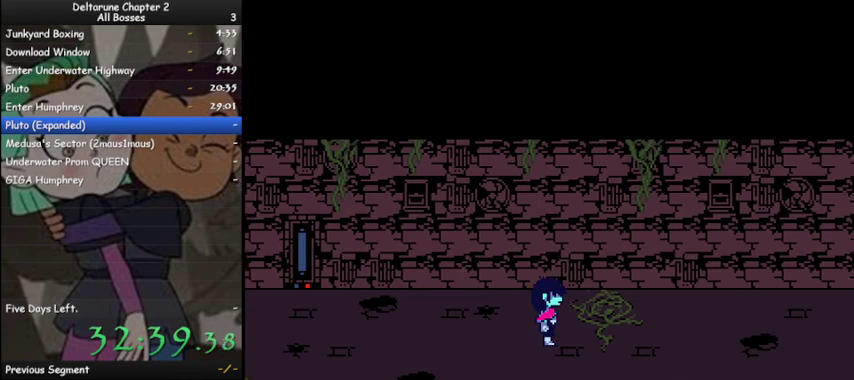
{"keys": ["ctrl", "right", "shift"], "events": [[367, "down", "down"], [467, "down", "up"]]}
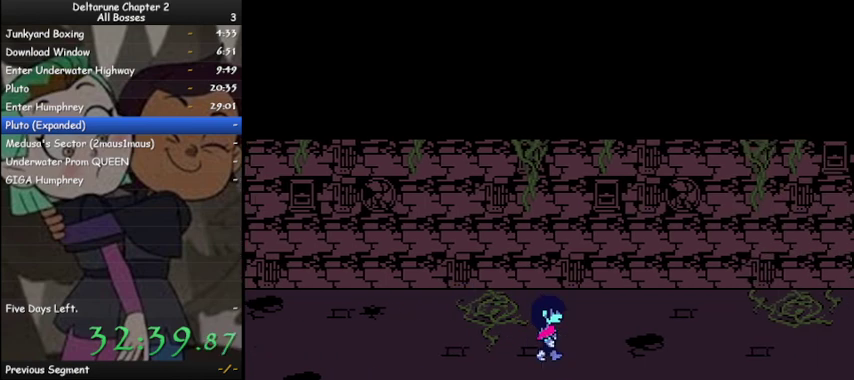
{"keys": ["ctrl", "right", "shift", "z"], "events": [[167, "z", "down"], [267, "z", "up"], [367, "z", "down"], [400, "z", "up"], [500, "z", "down"]]}
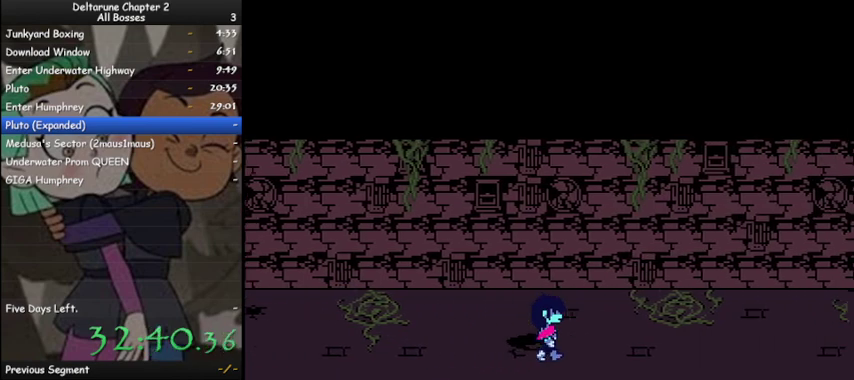
{"keys": ["ctrl", "right", "shift"], "events": [[33, "z", "up"], [133, "z", "down"], [233, "z", "up"], [267, "z", "down"], [367, "z", "up"], [467, "z", "down"], [500, "z", "up"]]}
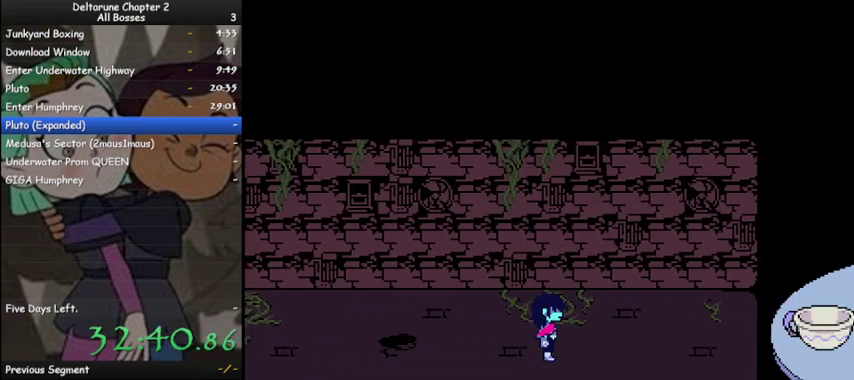
{"keys": ["ctrl", "right", "shift"], "events": [[100, "z", "down"], [200, "z", "up"], [300, "z", "down"], [333, "z", "up"], [433, "z", "down"], [467, "z", "up"]]}
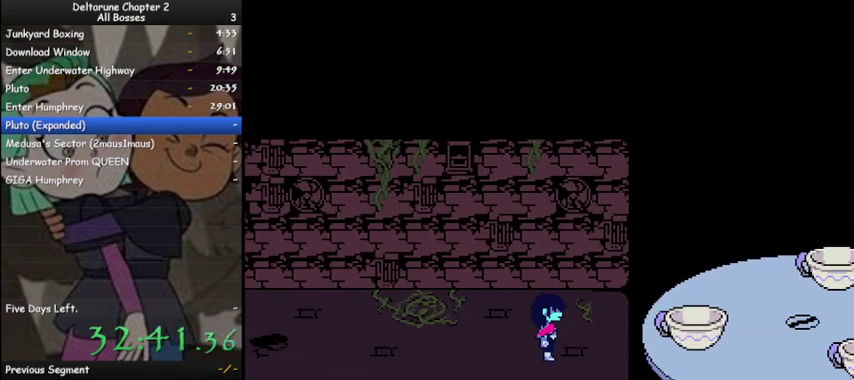
{"keys": ["ctrl", "shift"], "events": [[67, "z", "down"], [167, "z", "up"], [200, "z", "down"], [300, "z", "up"], [367, "z", "down"], [433, "right", "up"], [433, "z", "up"]]}
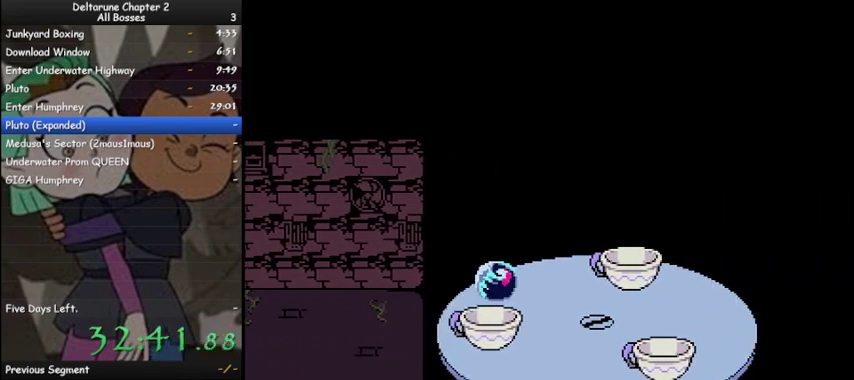
{"keys": ["ctrl", "shift"], "events": []}
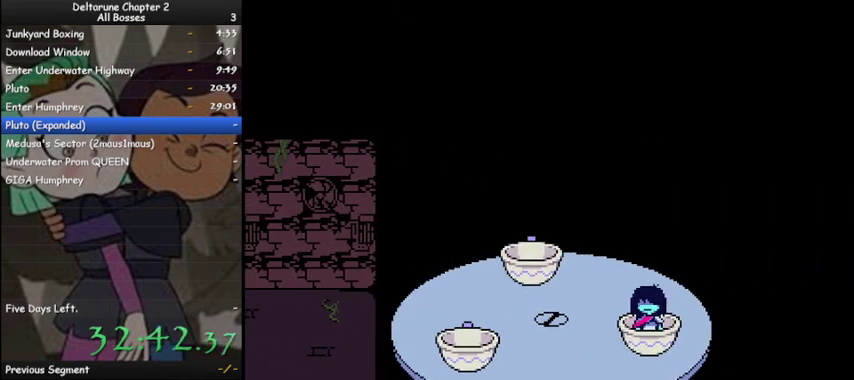
{"keys": ["ctrl", "shift"], "events": []}
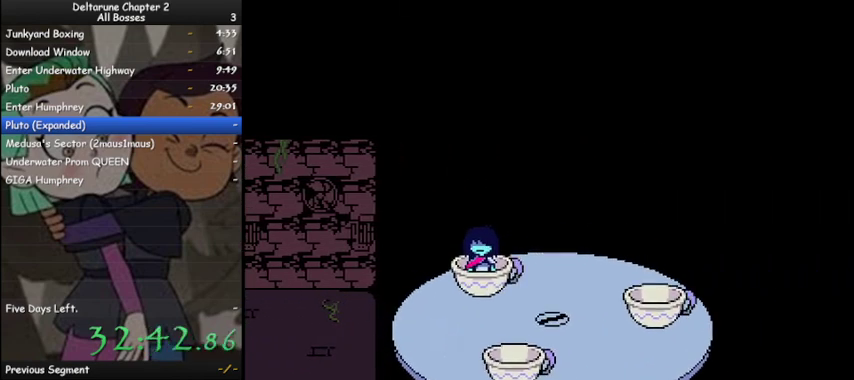
{"keys": ["ctrl", "shift"], "events": []}
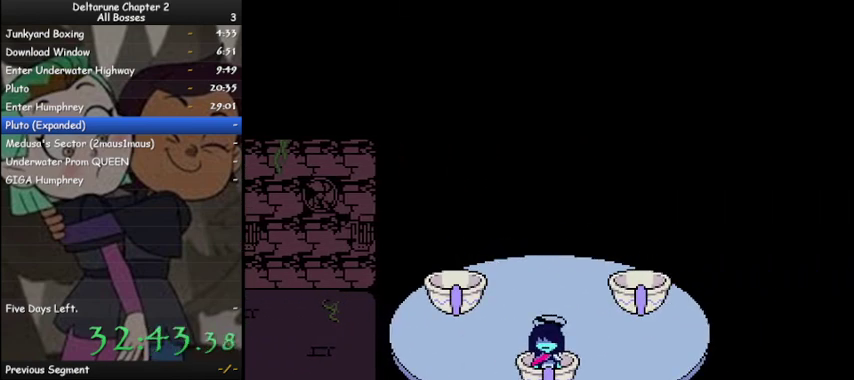
{"keys": ["ctrl", "shift"], "events": []}
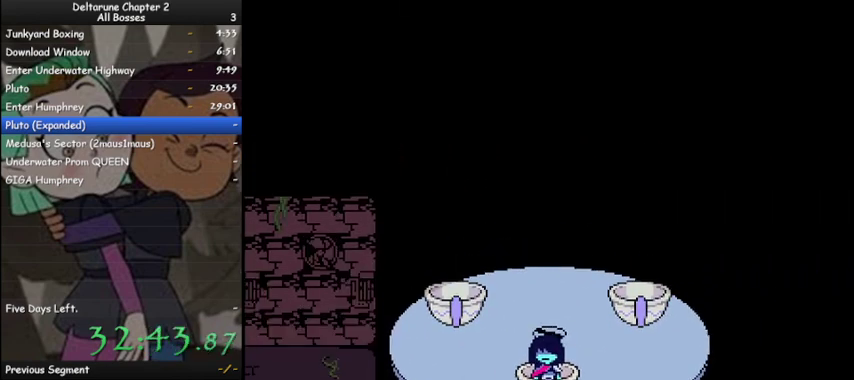
{"keys": ["ctrl", "shift"], "events": []}
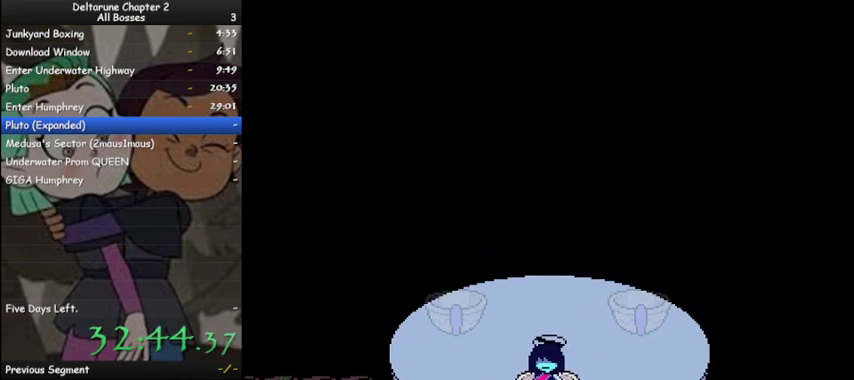
{"keys": ["ctrl", "shift"], "events": []}
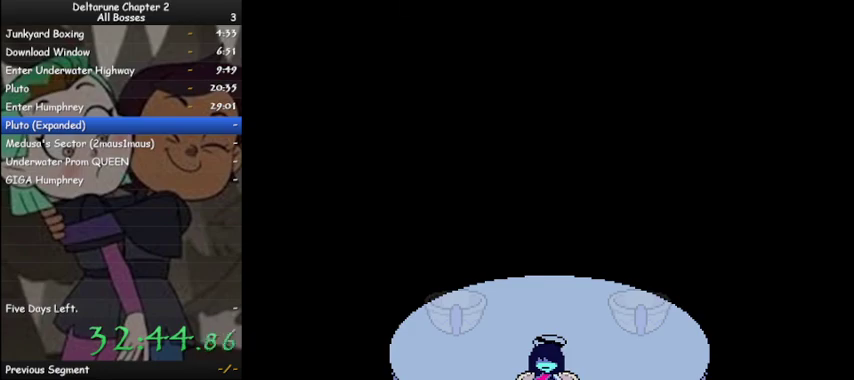
{"keys": ["ctrl", "shift"], "events": []}
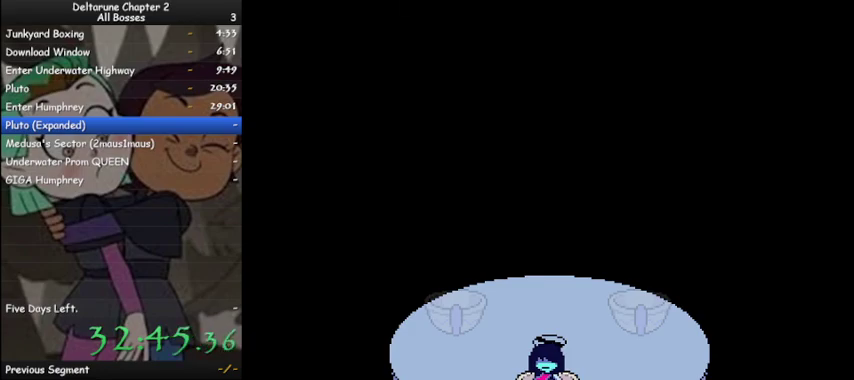
{"keys": ["ctrl", "shift"], "events": []}
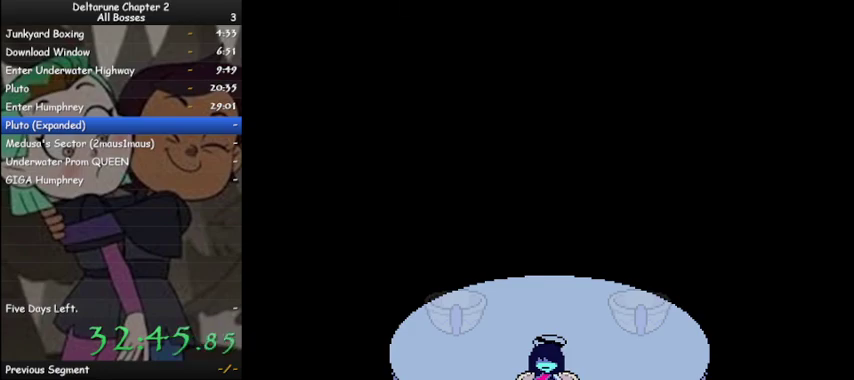
{"keys": ["ctrl", "shift"], "events": []}
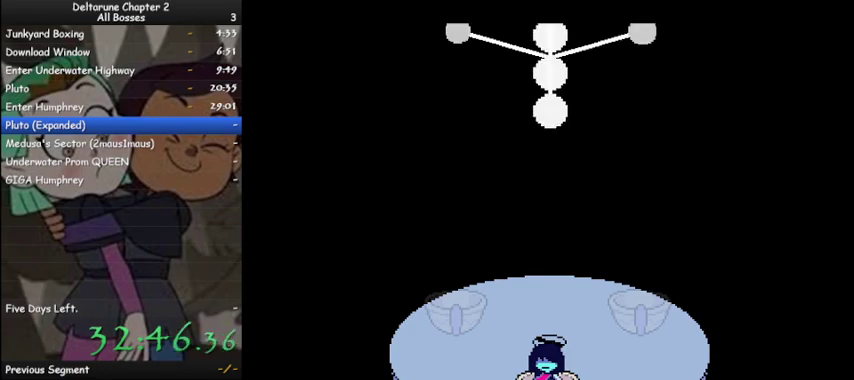
{"keys": ["ctrl", "shift"], "events": []}
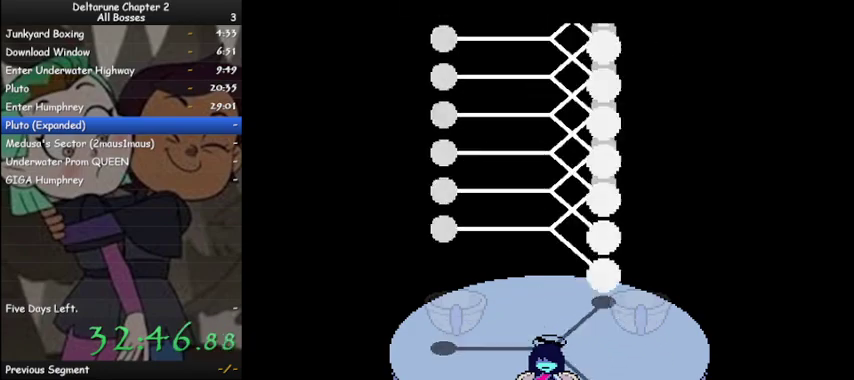
{"keys": ["ctrl", "right", "shift"], "events": [[100, "right", "down"]]}
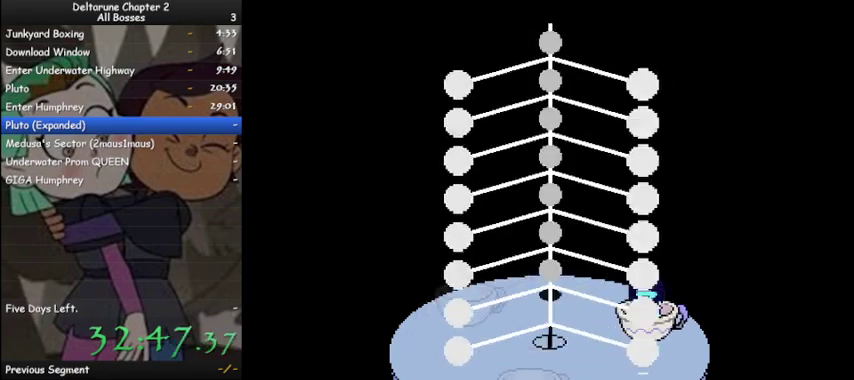
{"keys": ["ctrl", "right", "shift"], "events": []}
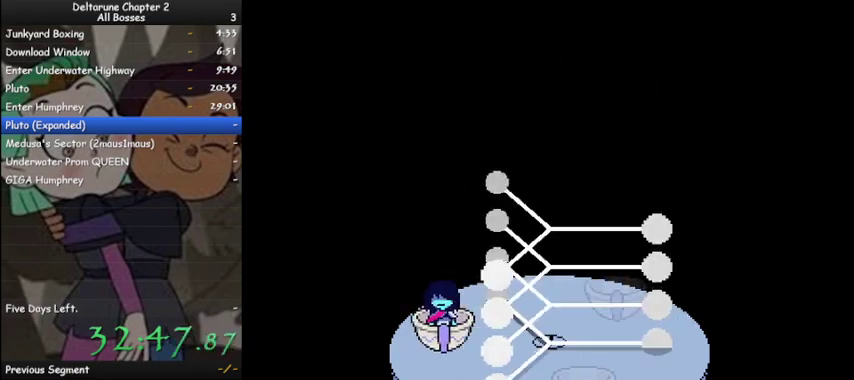
{"keys": ["ctrl", "shift"], "events": [[167, "right", "up"]]}
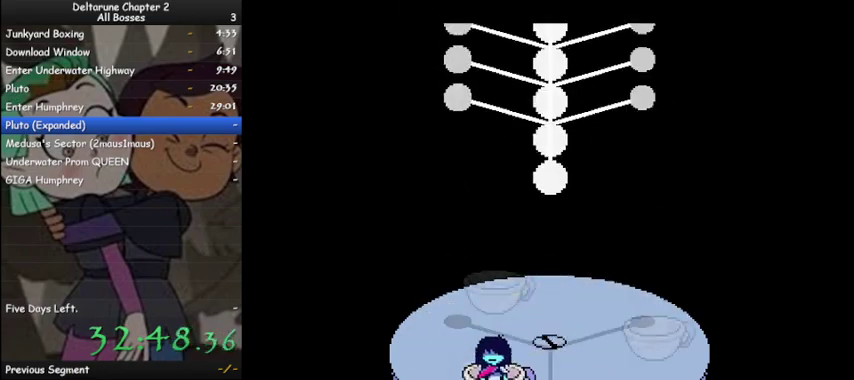
{"keys": ["ctrl", "left", "shift"], "events": [[333, "left", "down"]]}
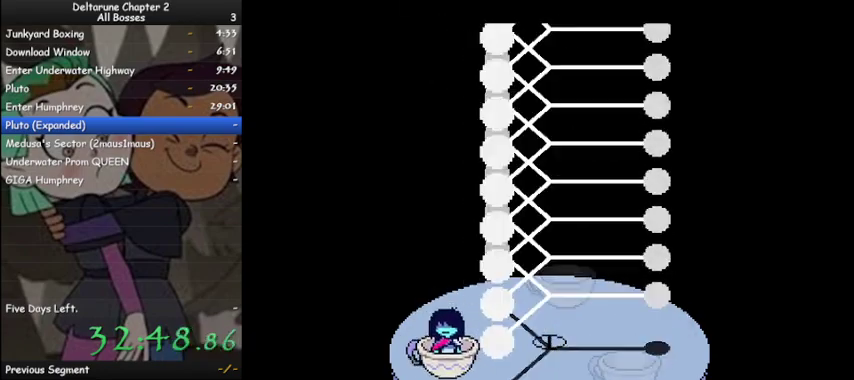
{"keys": ["ctrl", "left", "shift"], "events": []}
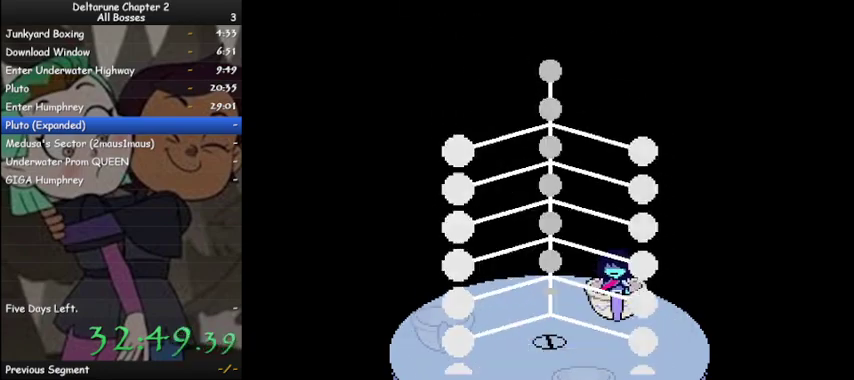
{"keys": ["ctrl", "right", "shift"], "events": [[233, "left", "up"], [500, "right", "down"]]}
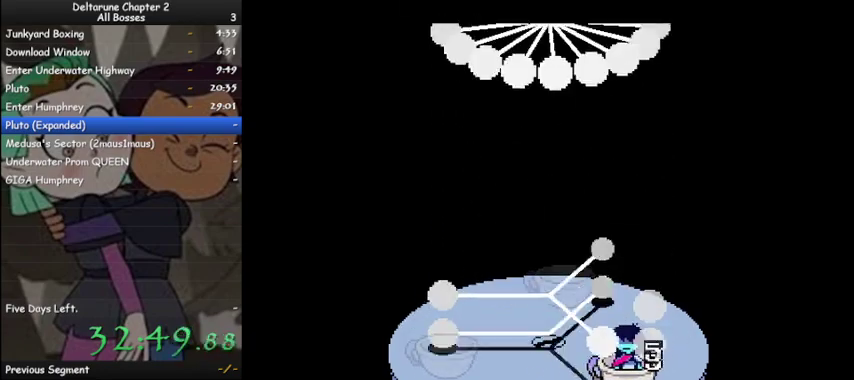
{"keys": ["ctrl", "shift"], "events": [[333, "right", "up"], [433, "right", "down"], [467, "right", "up"]]}
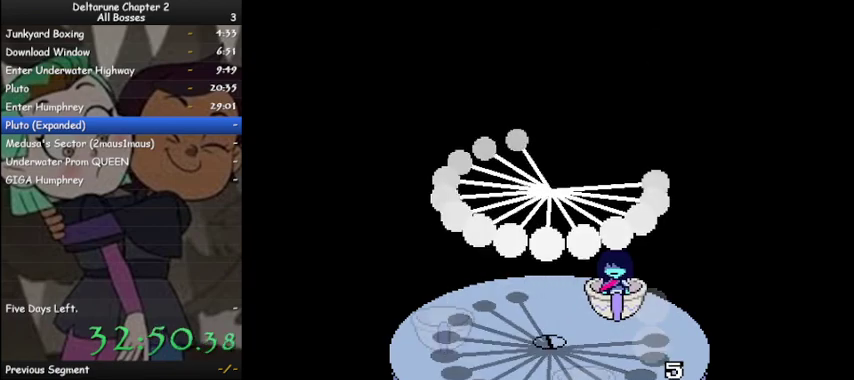
{"keys": ["ctrl", "right", "shift"], "events": [[333, "right", "down"]]}
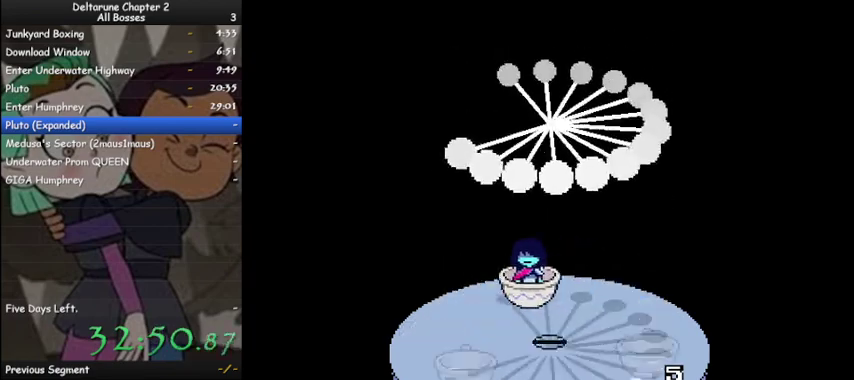
{"keys": ["ctrl", "right", "shift"], "events": [[167, "right", "up"], [400, "right", "down"]]}
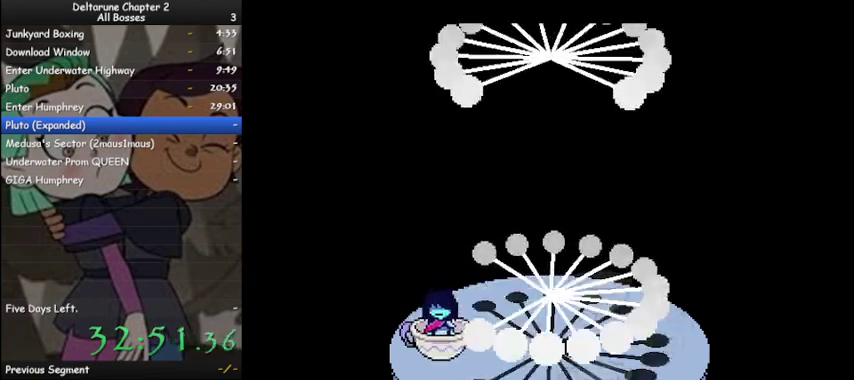
{"keys": ["ctrl", "shift"], "events": [[100, "right", "up"], [200, "right", "down"], [367, "right", "up"]]}
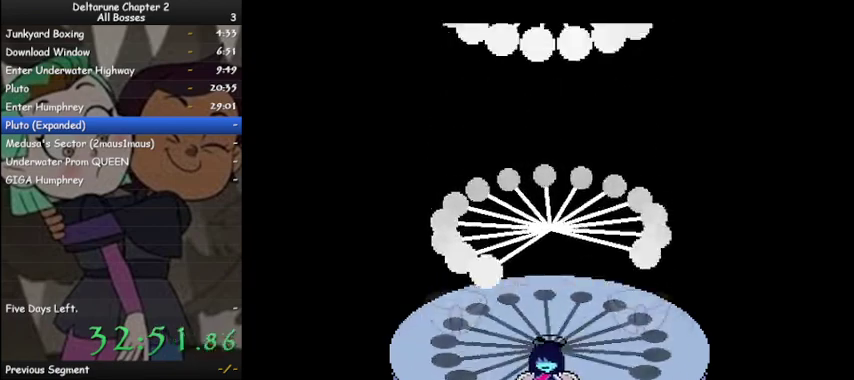
{"keys": ["ctrl", "shift"], "events": [[167, "right", "down"], [333, "right", "up"]]}
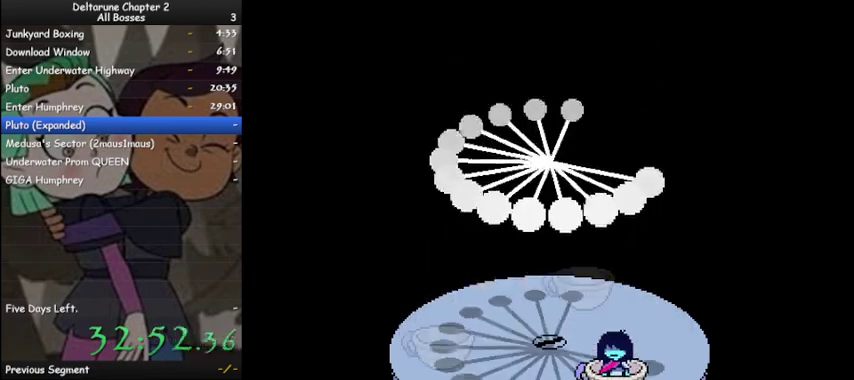
{"keys": ["ctrl", "shift"], "events": [[100, "right", "down"], [267, "right", "up"]]}
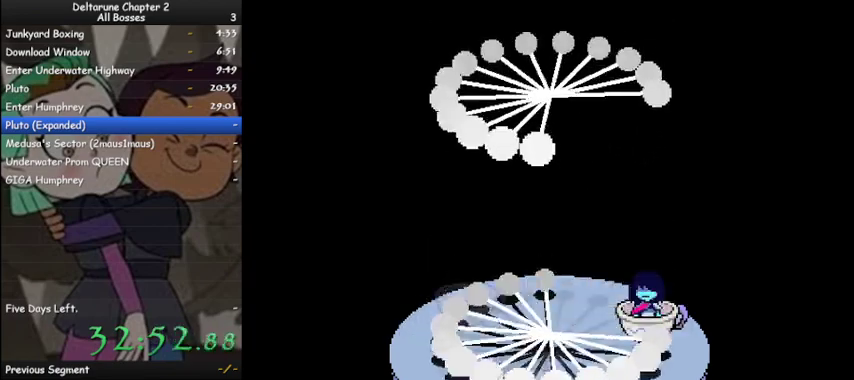
{"keys": ["ctrl", "shift"], "events": [[133, "left", "down"], [333, "left", "up"]]}
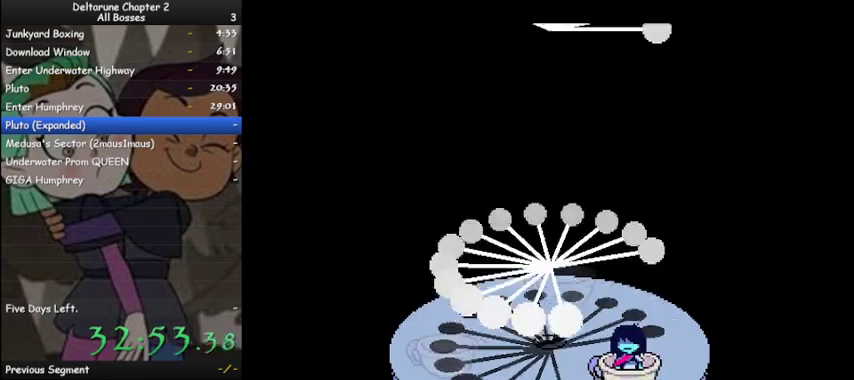
{"keys": ["ctrl", "shift"], "events": [[300, "left", "down"], [400, "left", "up"]]}